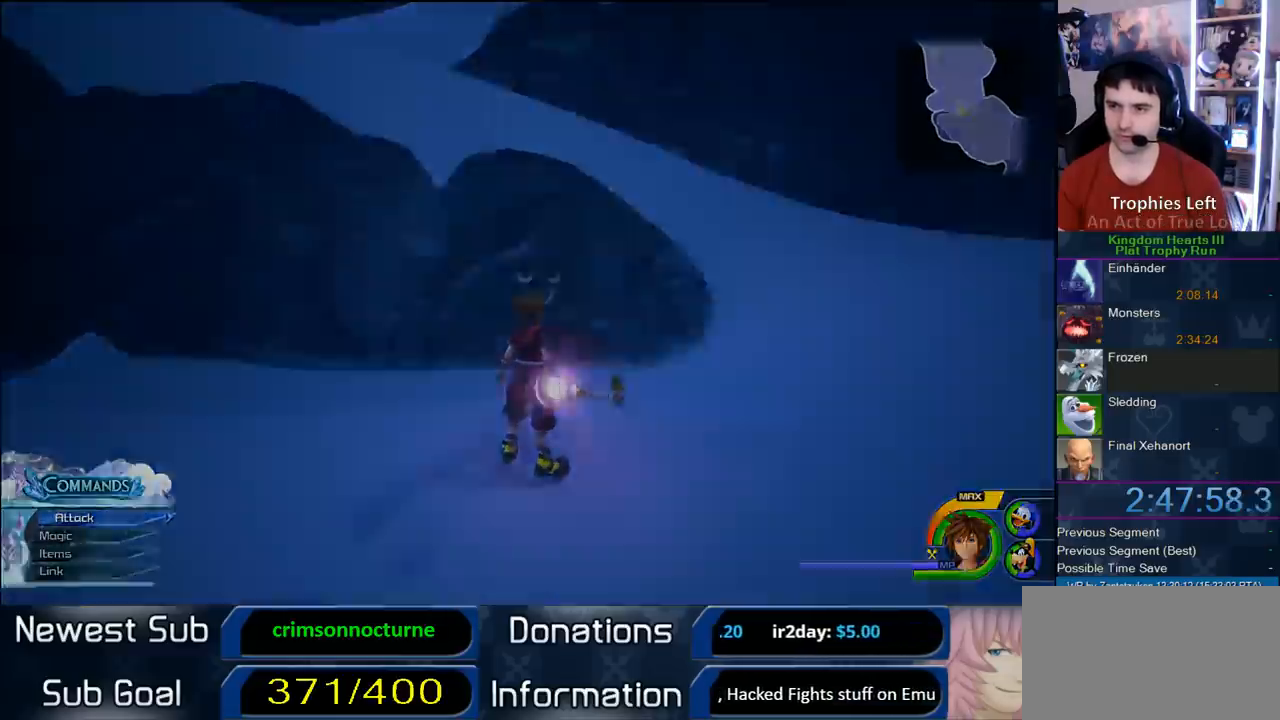
Gameplay with a controller (PlayStation layout); each line is a JSON object with the inputs held at the frame after it (dt_ms = milliseconds from this image to that frame). "button_events" lists button changes between this image and that frame as [ms after this image, input, new state], when the widget could be followed in between (sticks are given only as held states). Not read: L2 R2.
{"dt_ms": 1000, "buttons": ["CROSS"], "left_stick": "center", "right_stick": "center", "button_events": [[67, "TOUCHPAD", "up"], [917, "CROSS", "down"]]}
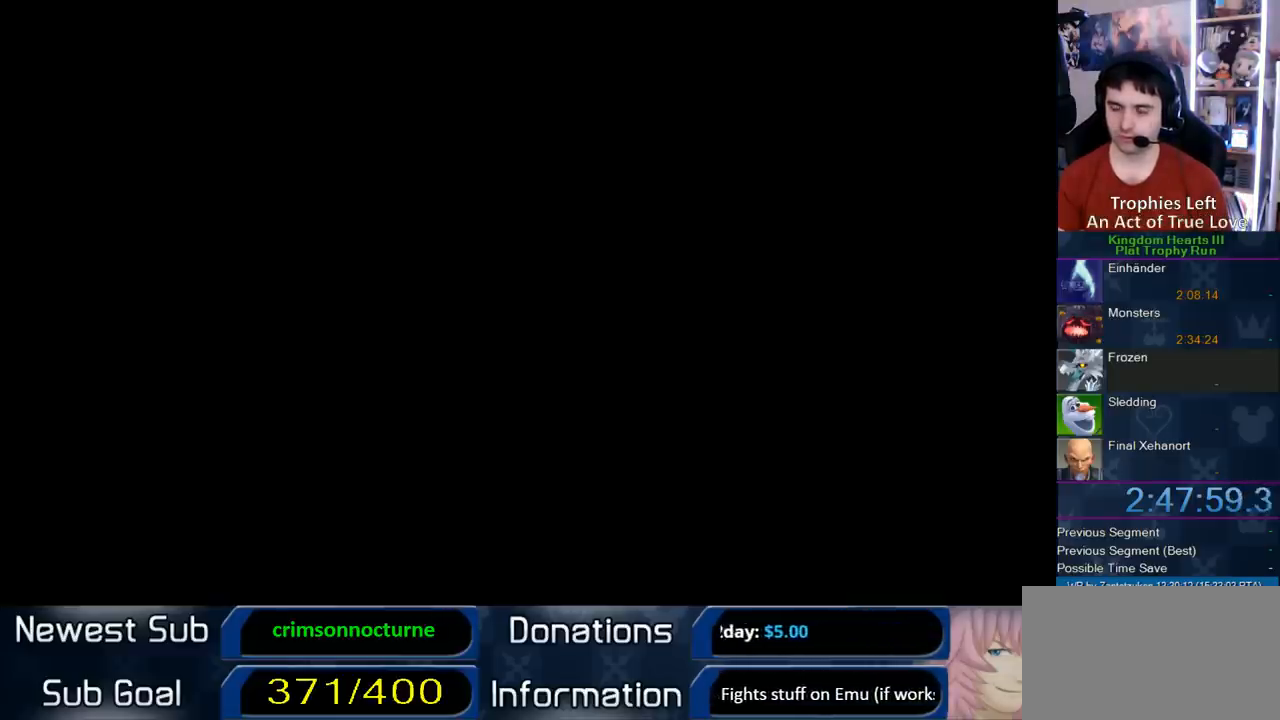
{"dt_ms": 500, "buttons": [], "left_stick": "center", "right_stick": "center", "button_events": [[133, "CROSS", "up"], [217, "CROSS", "down"], [300, "CROSS", "up"], [367, "CROSS", "down"], [433, "CROSS", "up"]]}
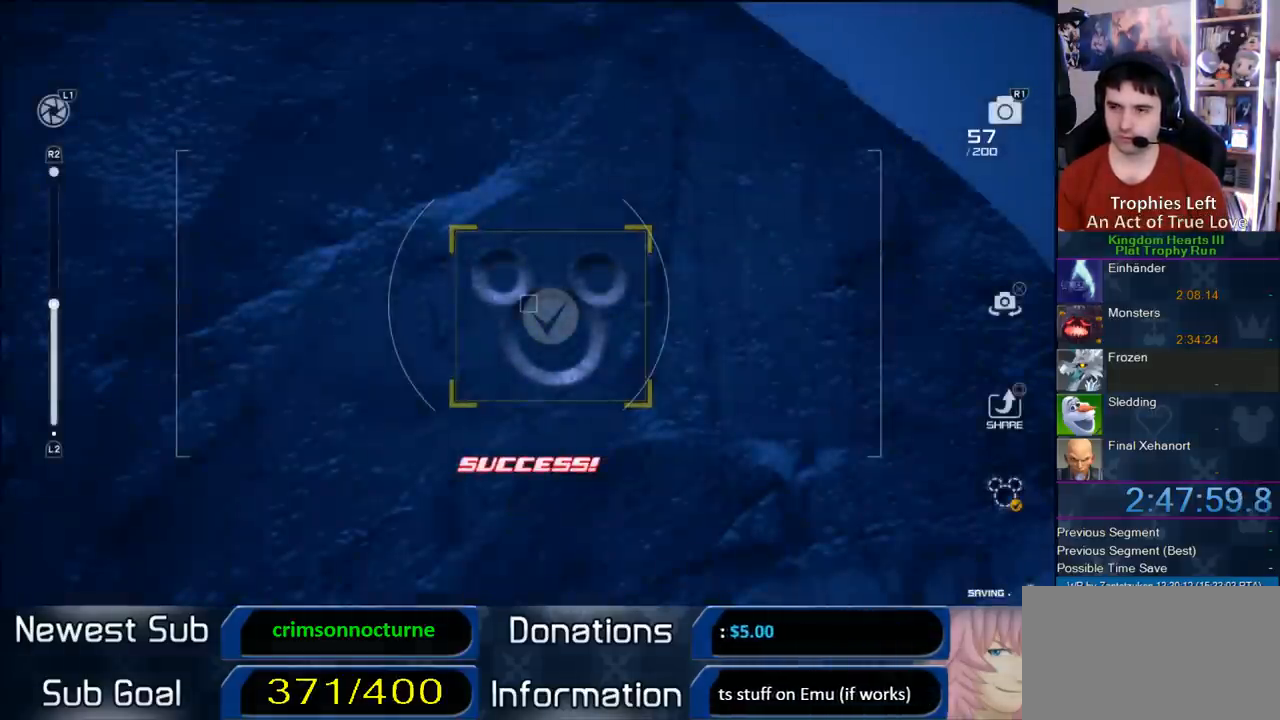
{"dt_ms": 500, "buttons": [], "left_stick": "up-right", "right_stick": "center", "button_events": [[33, "CROSS", "down"], [183, "CROSS", "up"]]}
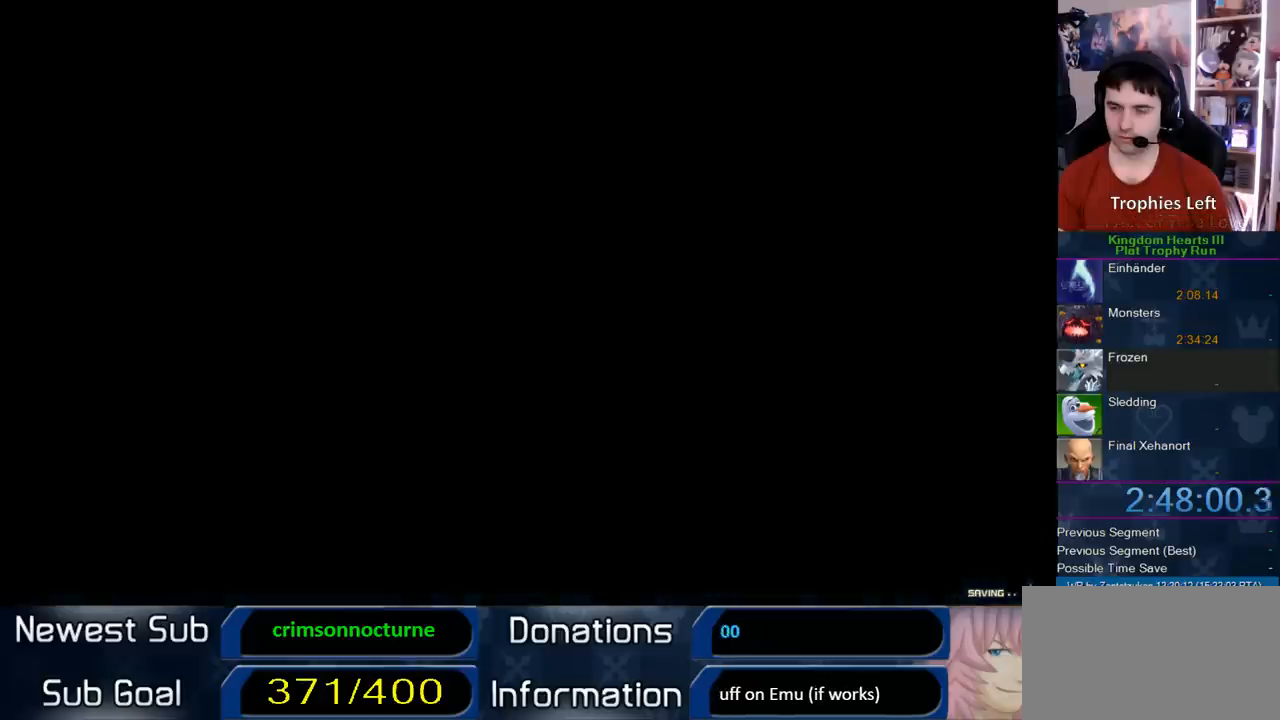
{"dt_ms": 500, "buttons": ["CROSS"], "left_stick": "up-left", "right_stick": "center", "button_events": [[100, "CROSS", "down"]]}
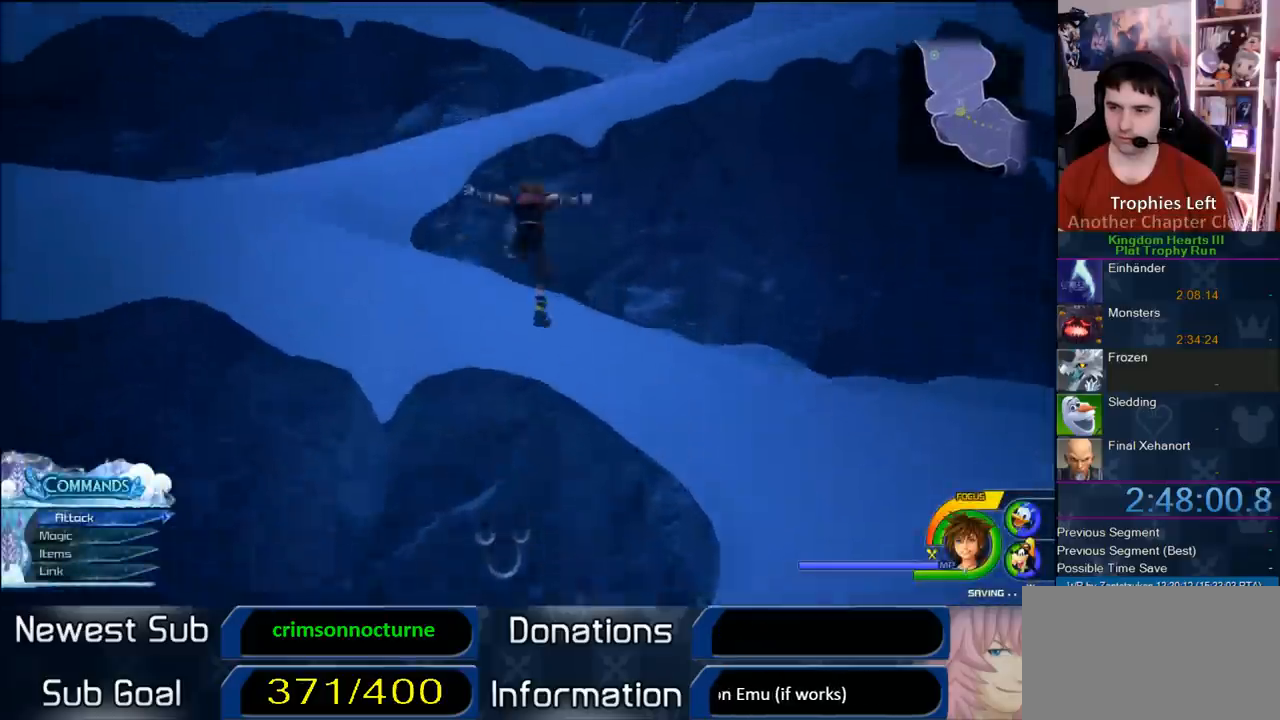
{"dt_ms": 500, "buttons": [], "left_stick": "up-left", "right_stick": "center", "button_events": [[67, "CROSS", "up"], [167, "SQUARE", "down"], [300, "SQUARE", "up"]]}
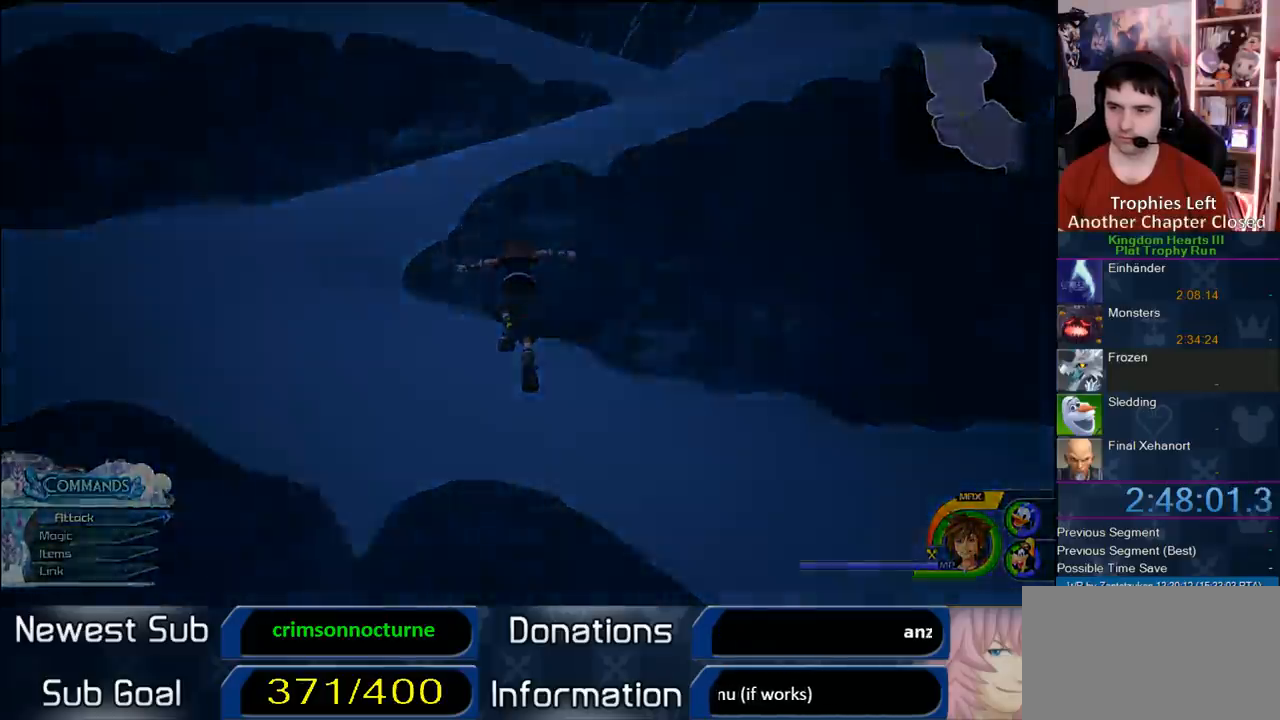
{"dt_ms": 500, "buttons": [], "left_stick": "center", "right_stick": "center", "button_events": []}
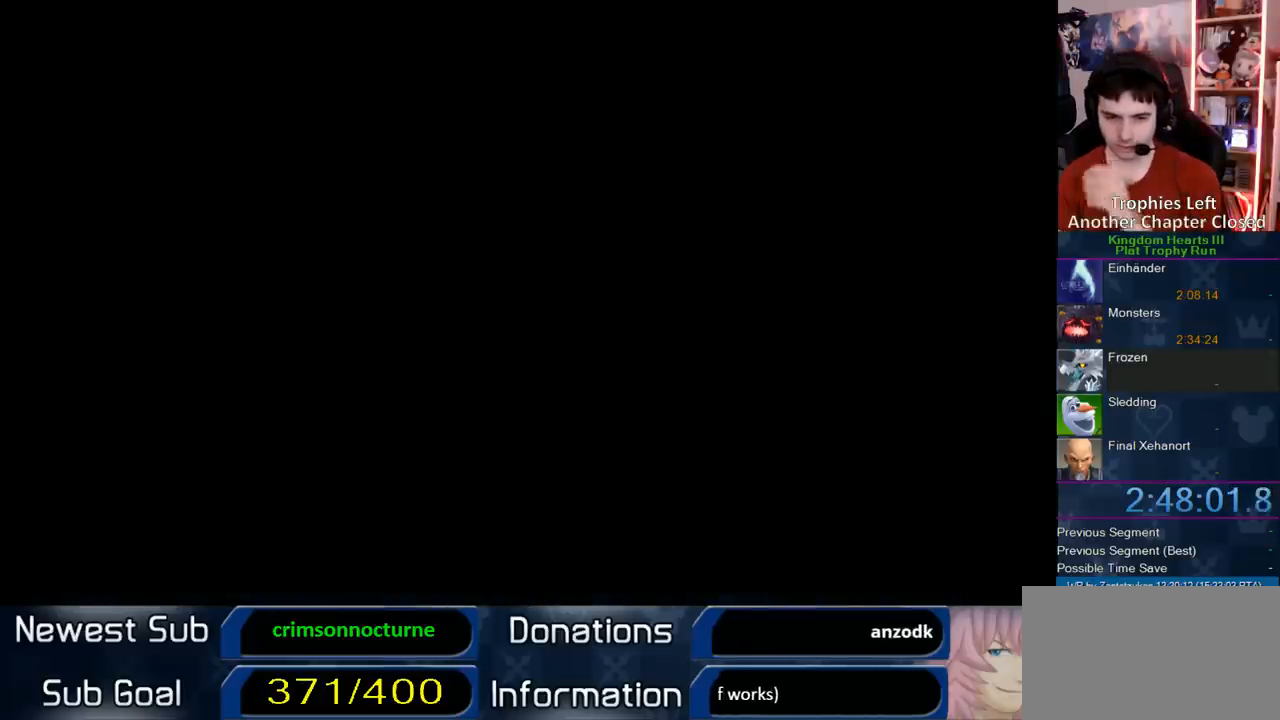
{"dt_ms": 500, "buttons": [], "left_stick": "center", "right_stick": "center", "button_events": []}
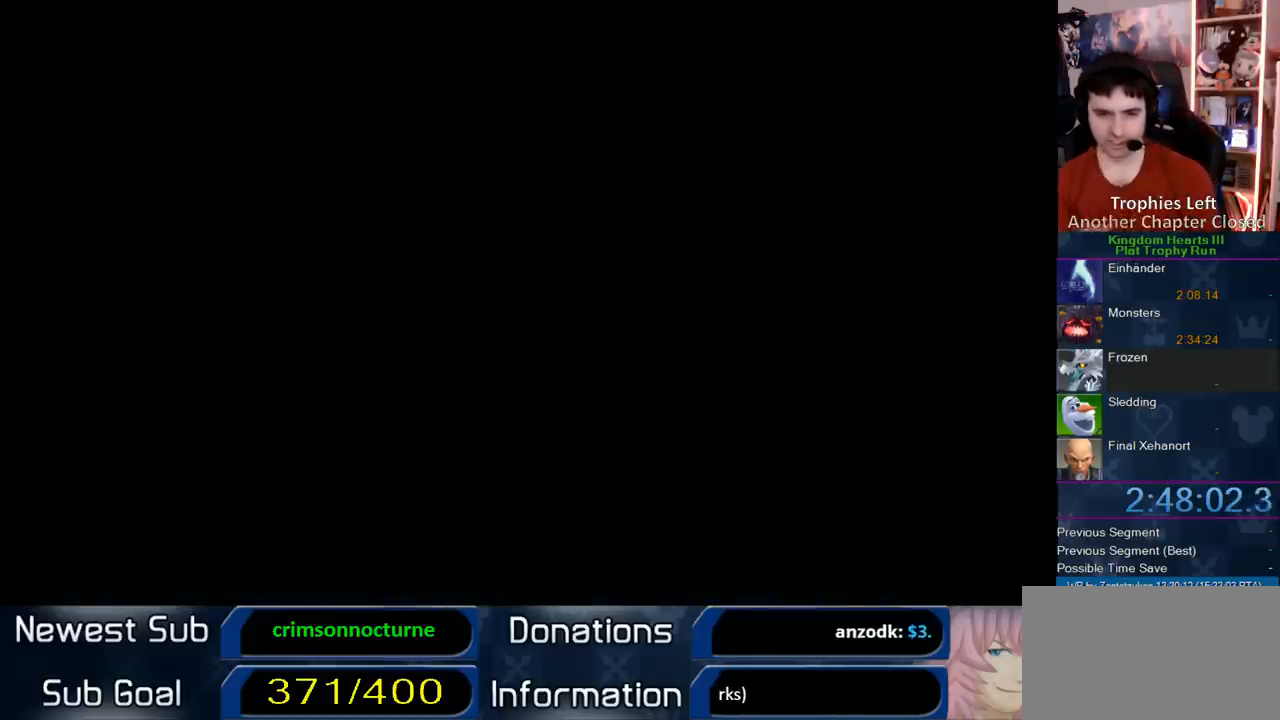
{"dt_ms": 500, "buttons": [], "left_stick": "center", "right_stick": "center", "button_events": []}
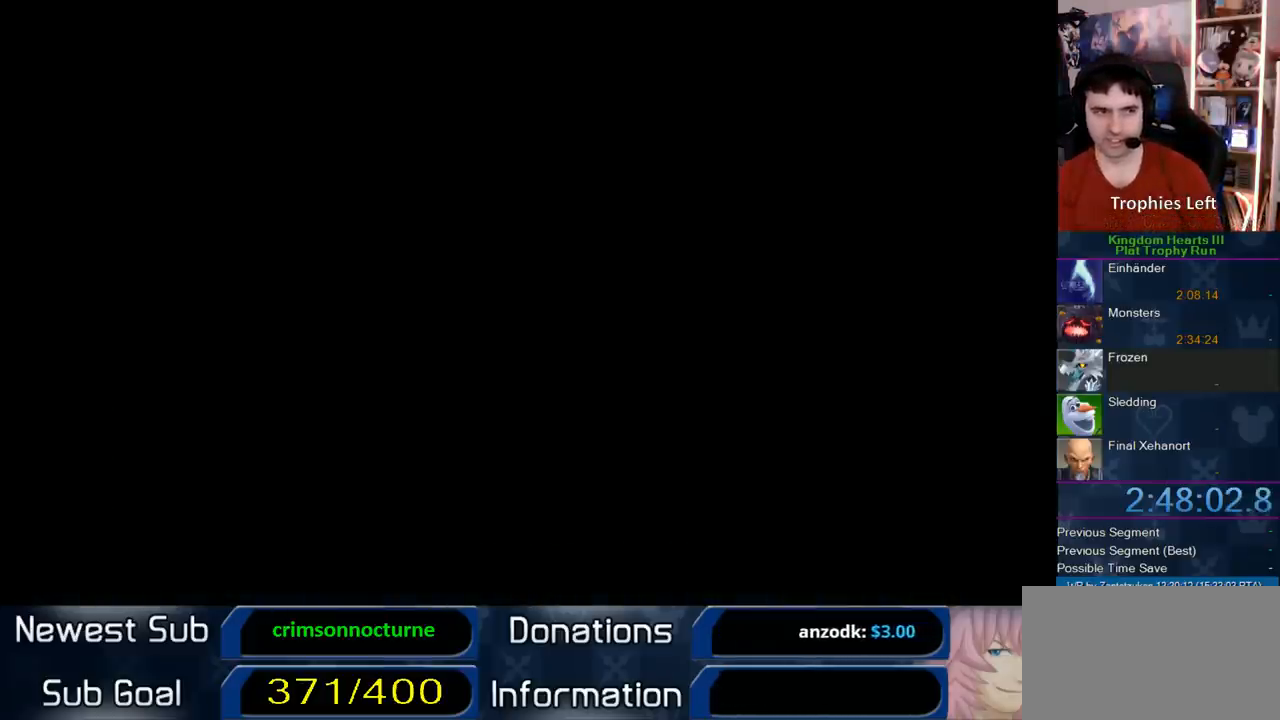
{"dt_ms": 500, "buttons": [], "left_stick": "center", "right_stick": "center", "button_events": []}
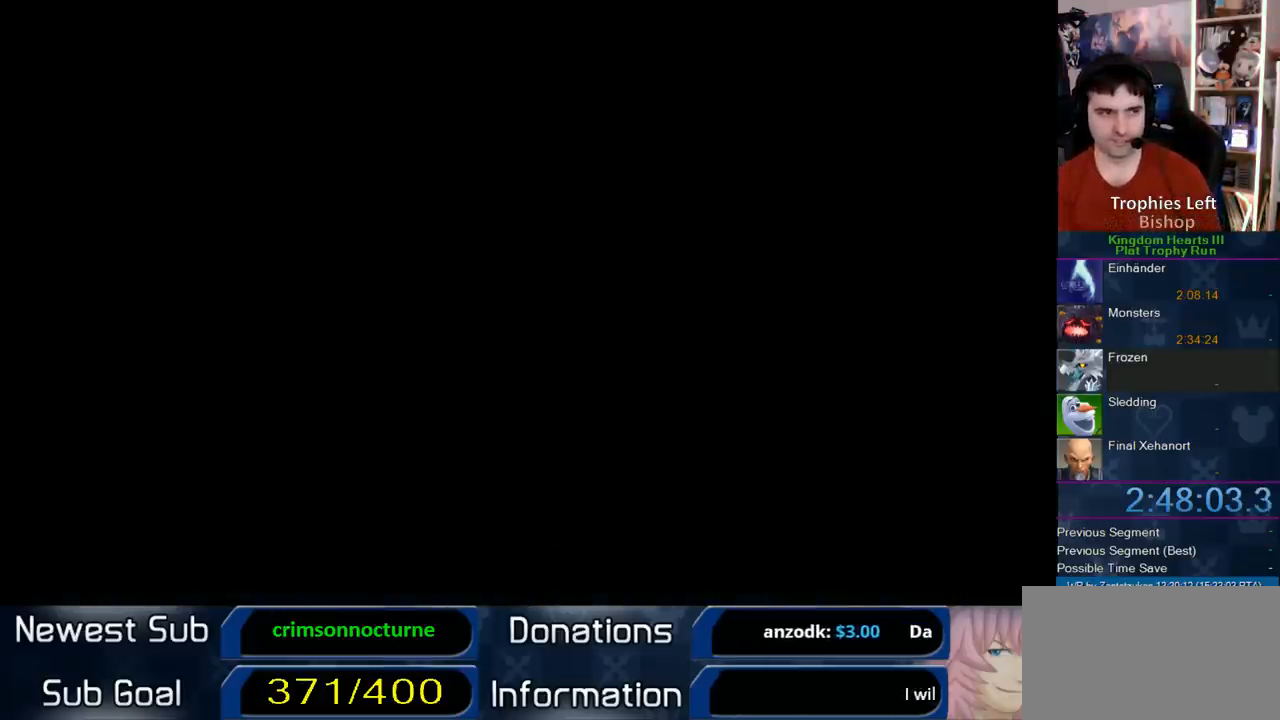
{"dt_ms": 500, "buttons": [], "left_stick": "center", "right_stick": "center", "button_events": []}
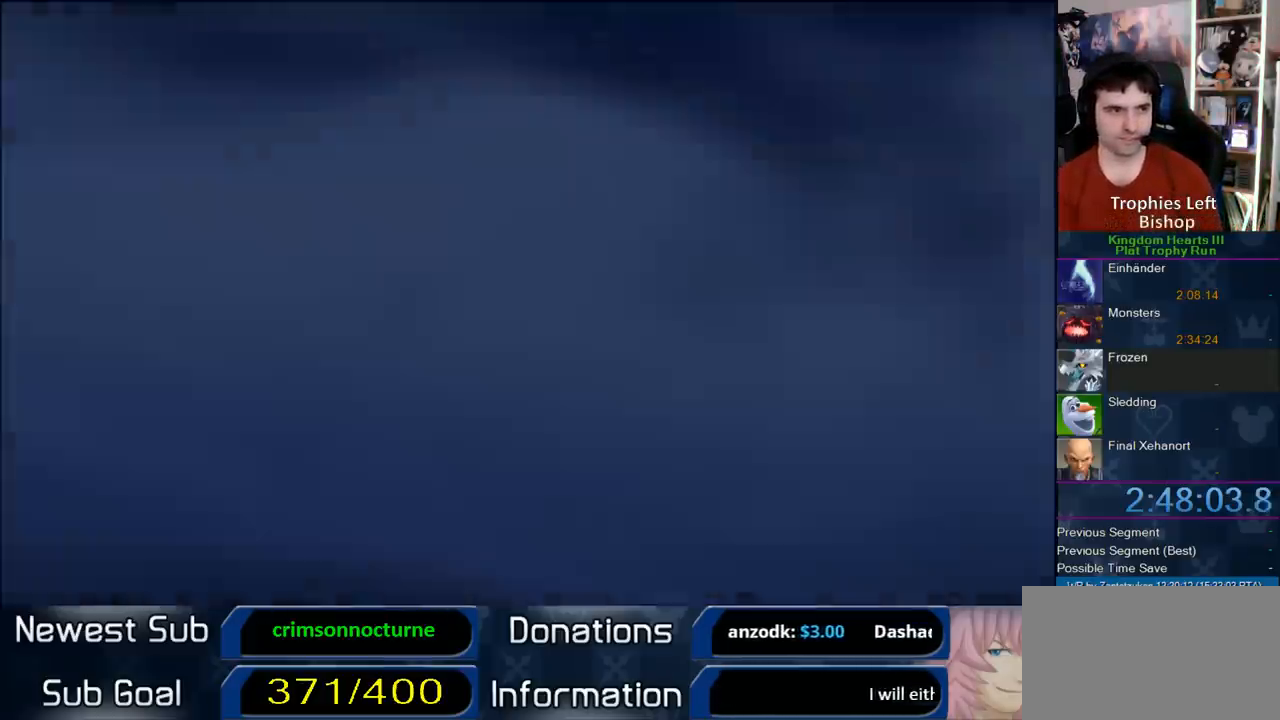
{"dt_ms": 500, "buttons": ["START"], "left_stick": "center", "right_stick": "center", "button_events": [[33, "START", "down"], [150, "START", "up"], [500, "START", "down"]]}
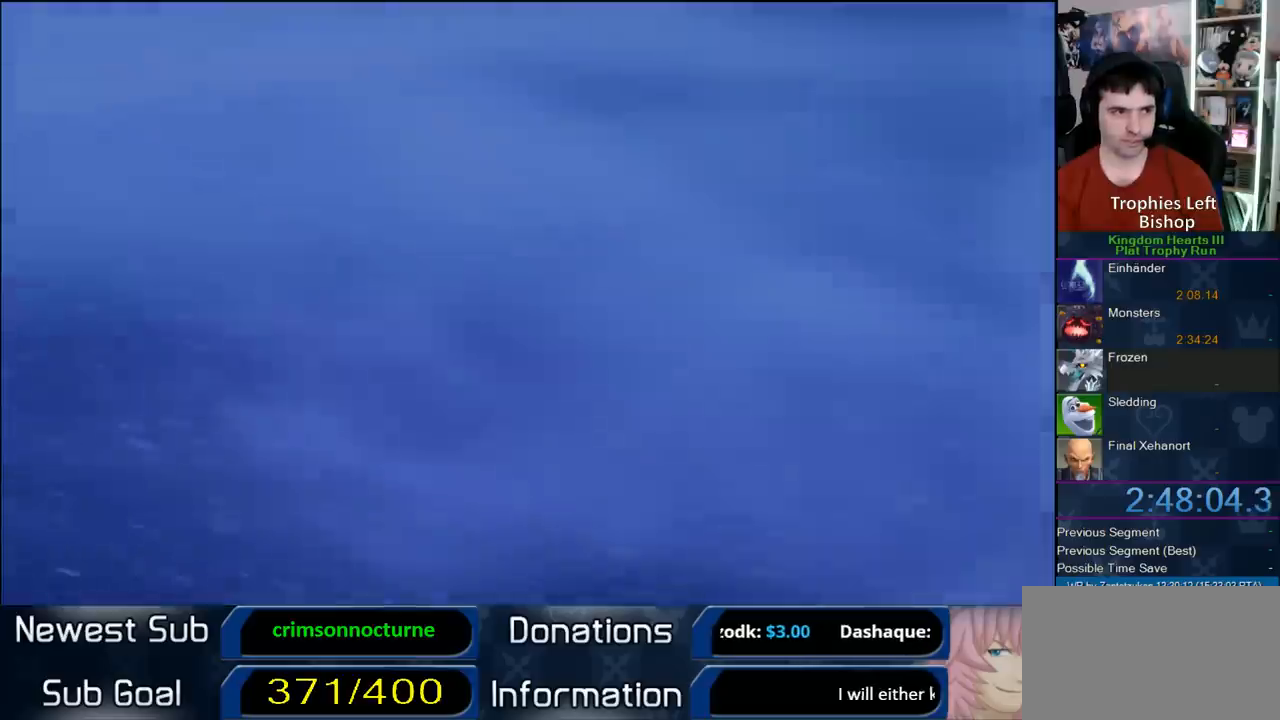
{"dt_ms": 500, "buttons": [], "left_stick": "center", "right_stick": "center", "button_events": [[150, "START", "up"], [167, "DPAD_DOWN", "down"], [233, "CIRCLE", "down"], [300, "CIRCLE", "up"], [300, "DPAD_DOWN", "up"], [367, "CIRCLE", "down"], [500, "CIRCLE", "up"]]}
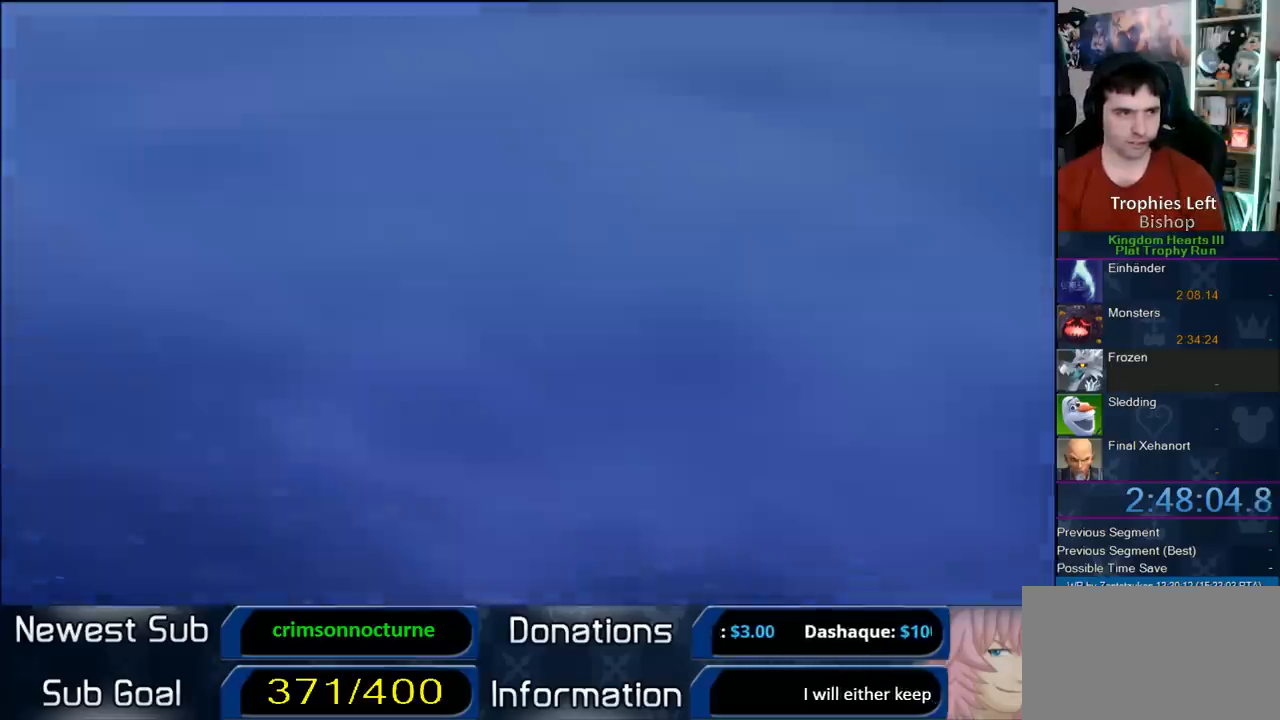
{"dt_ms": 500, "buttons": [], "left_stick": "center", "right_stick": "center", "button_events": []}
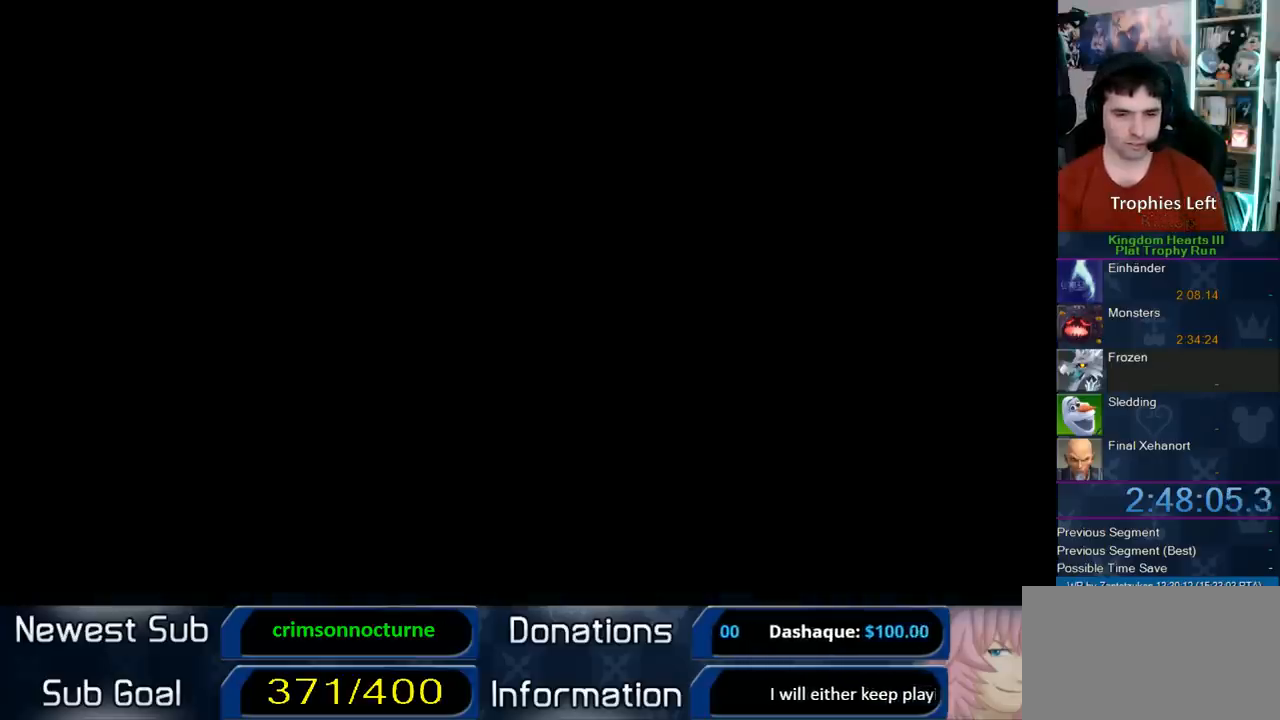
{"dt_ms": 500, "buttons": [], "left_stick": "center", "right_stick": "center", "button_events": []}
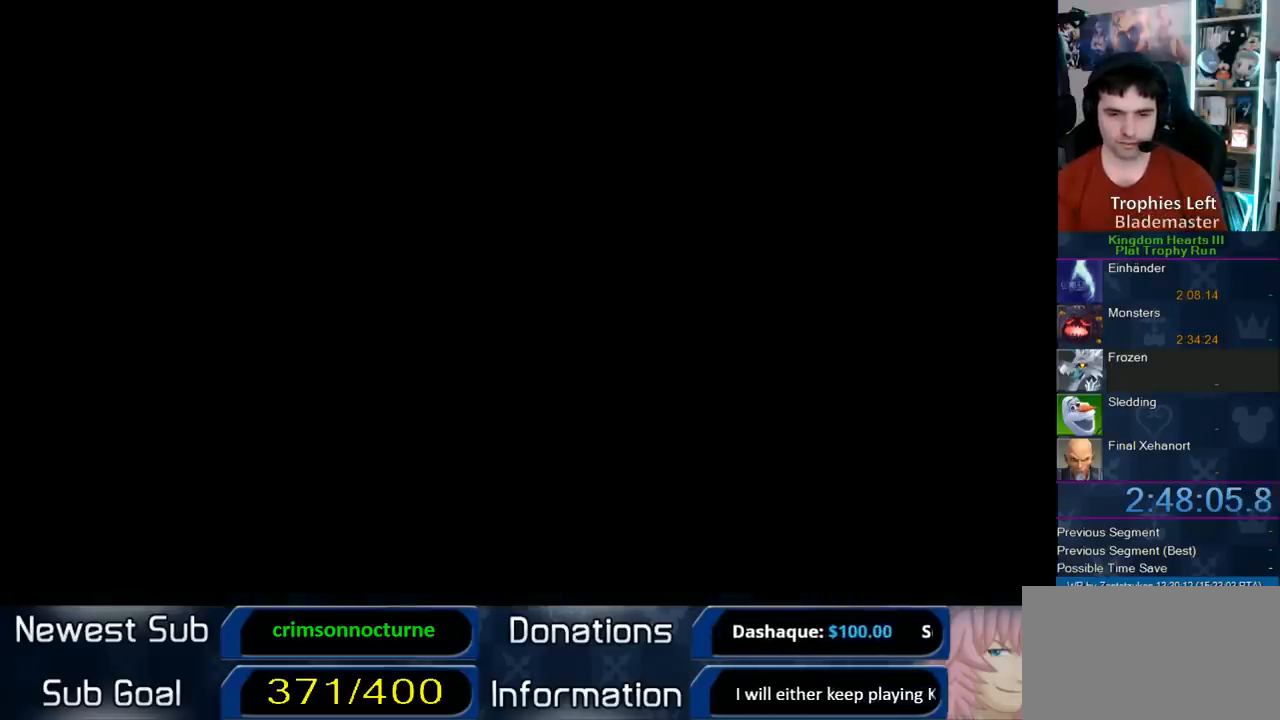
{"dt_ms": 500, "buttons": [], "left_stick": "center", "right_stick": "center", "button_events": []}
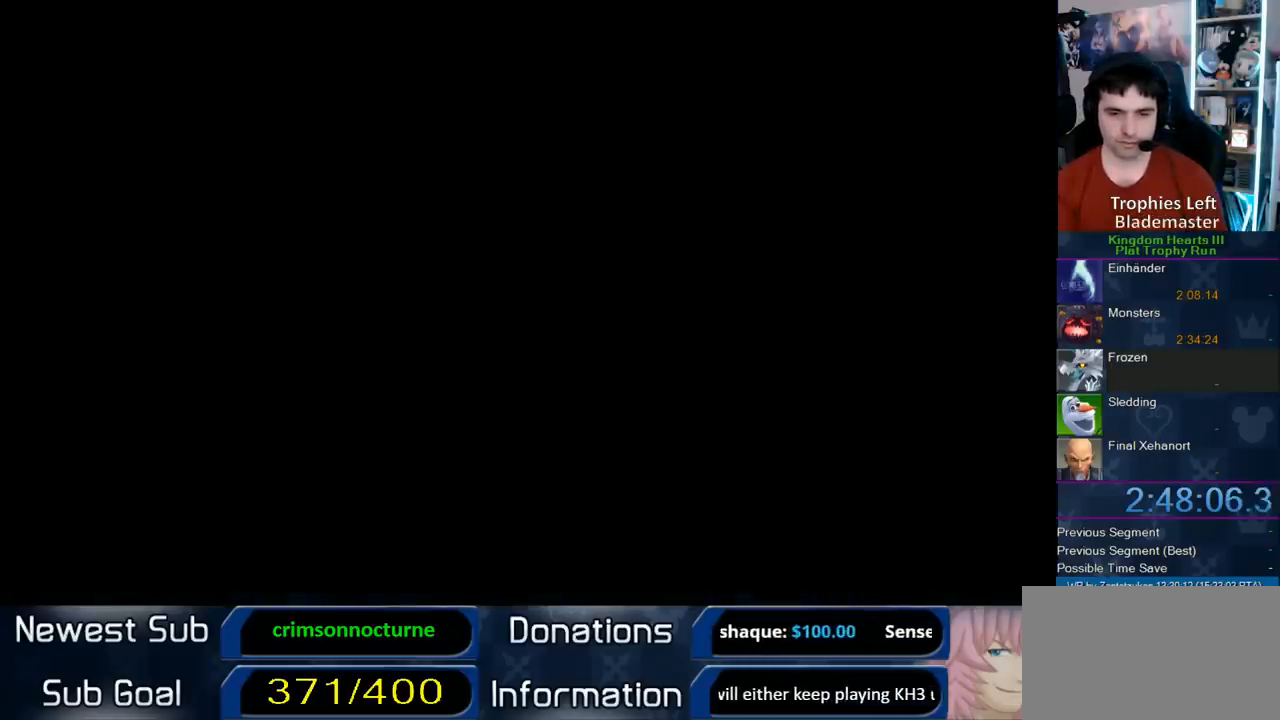
{"dt_ms": 500, "buttons": [], "left_stick": "center", "right_stick": "center", "button_events": []}
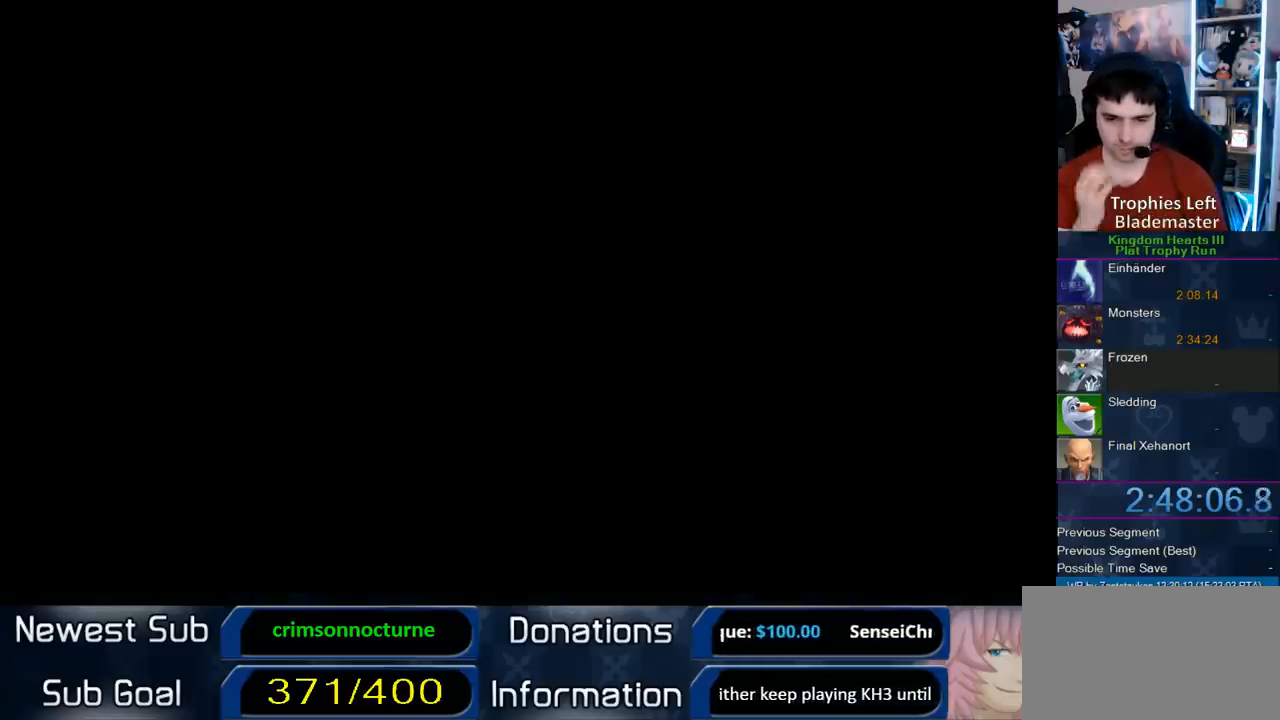
{"dt_ms": 500, "buttons": [], "left_stick": "center", "right_stick": "center", "button_events": []}
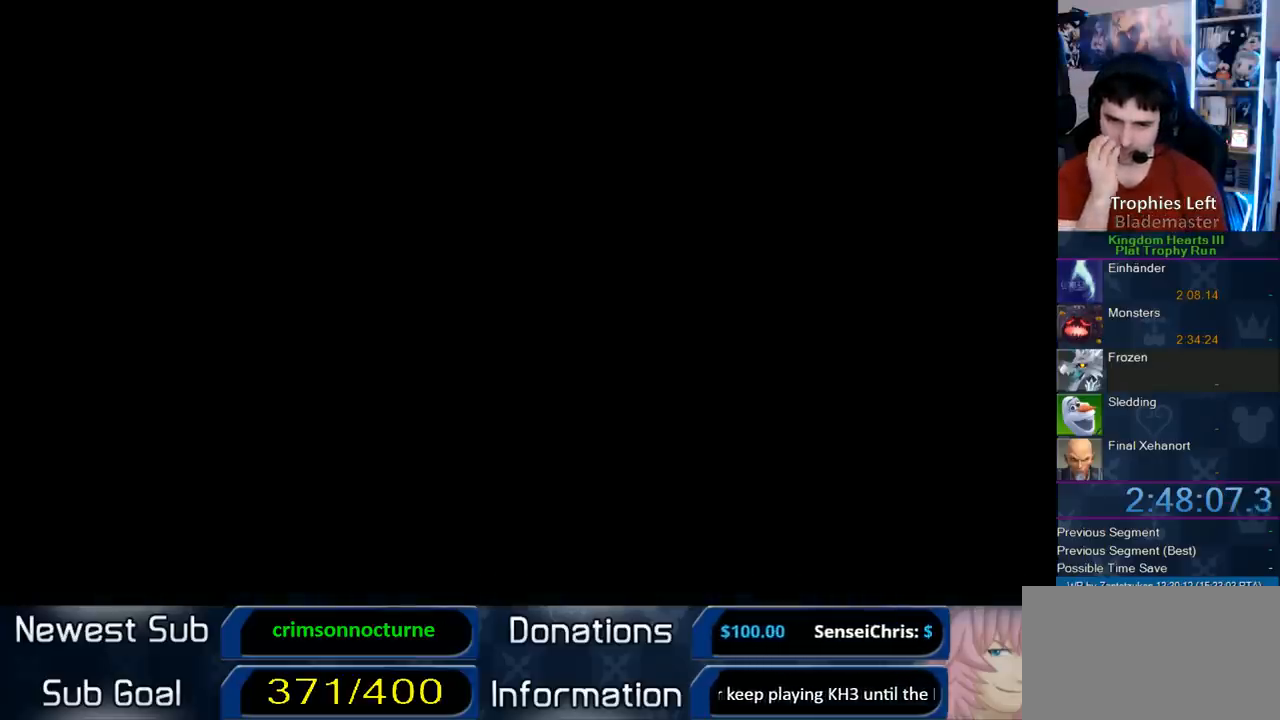
{"dt_ms": 500, "buttons": [], "left_stick": "center", "right_stick": "center", "button_events": []}
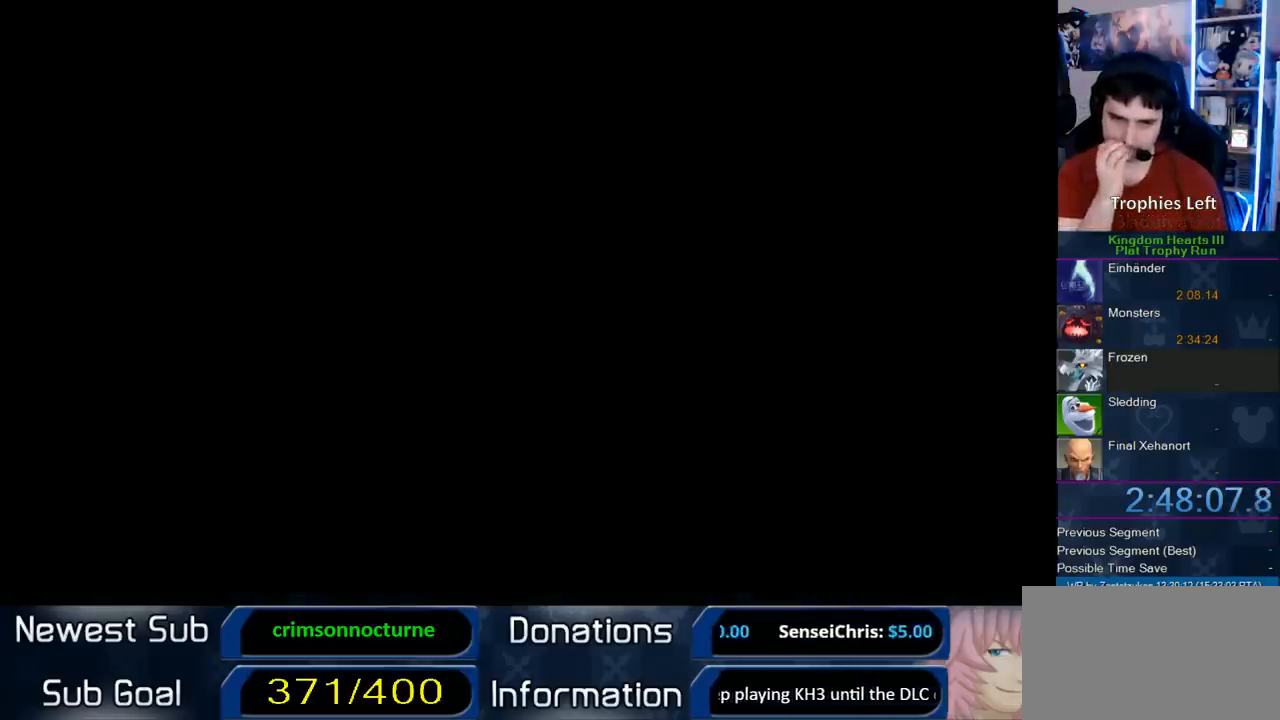
{"dt_ms": 500, "buttons": [], "left_stick": "center", "right_stick": "center", "button_events": []}
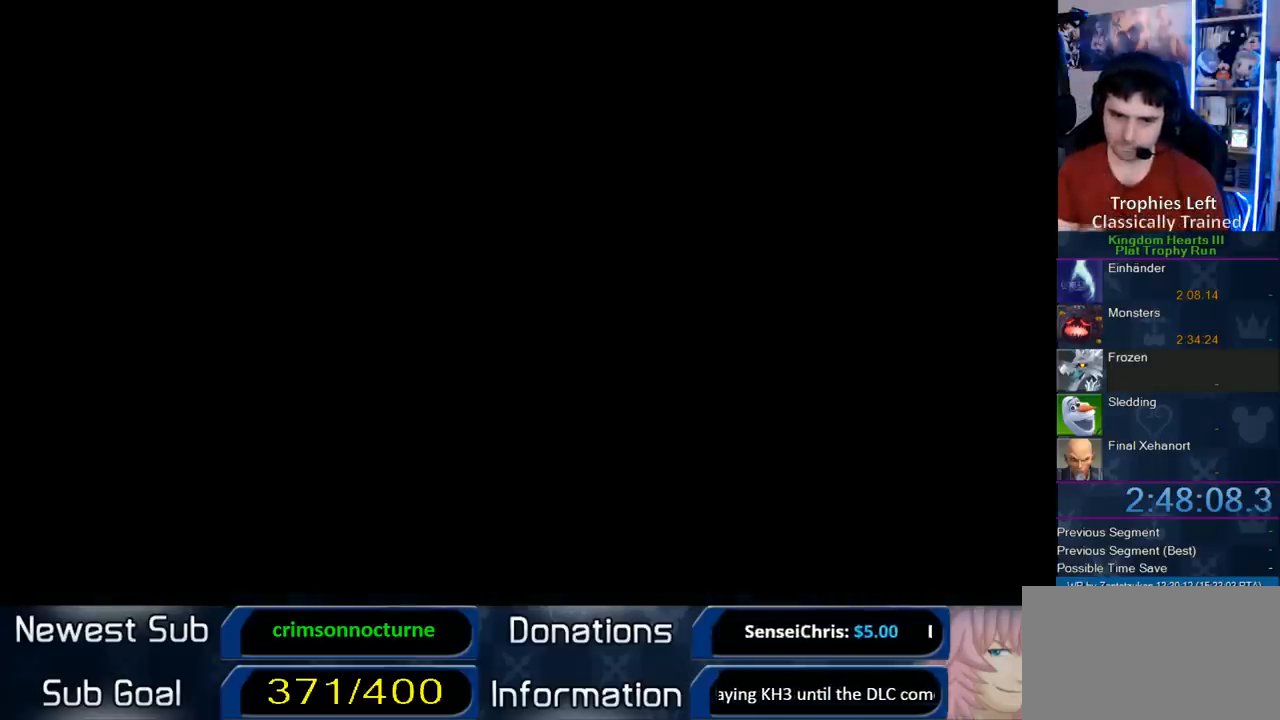
{"dt_ms": 500, "buttons": [], "left_stick": "center", "right_stick": "center", "button_events": []}
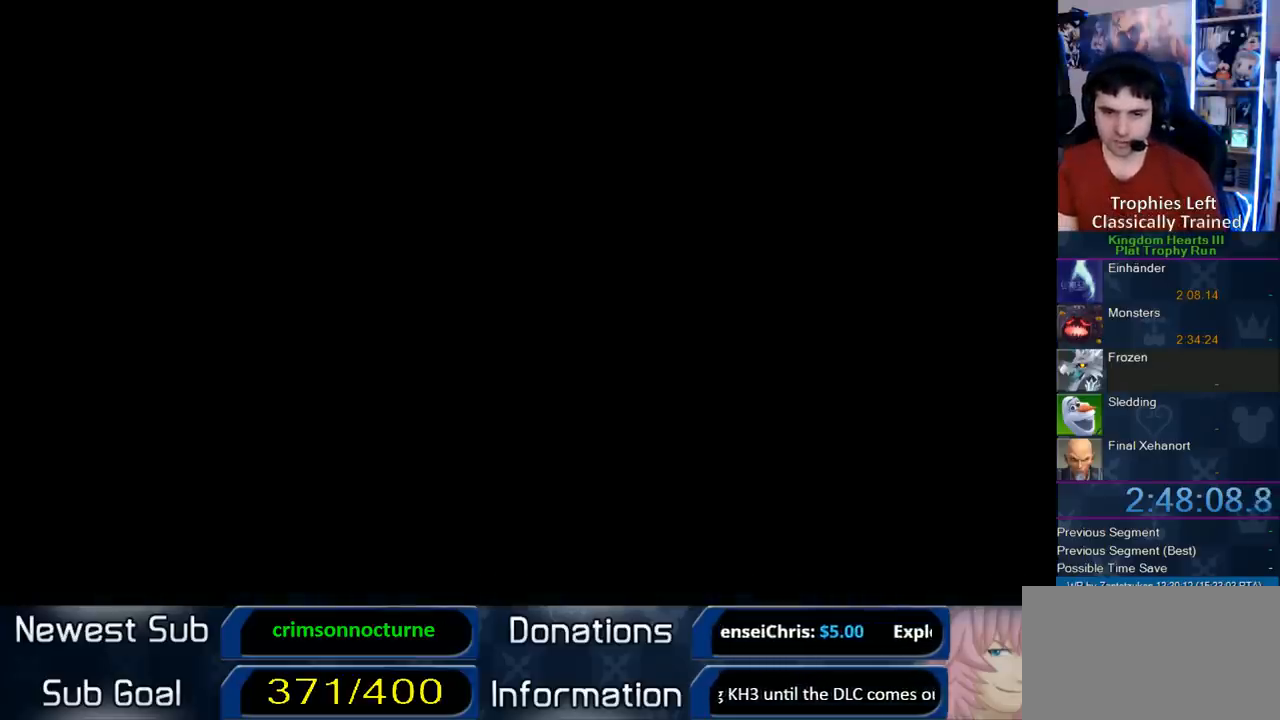
{"dt_ms": 500, "buttons": [], "left_stick": "center", "right_stick": "center", "button_events": []}
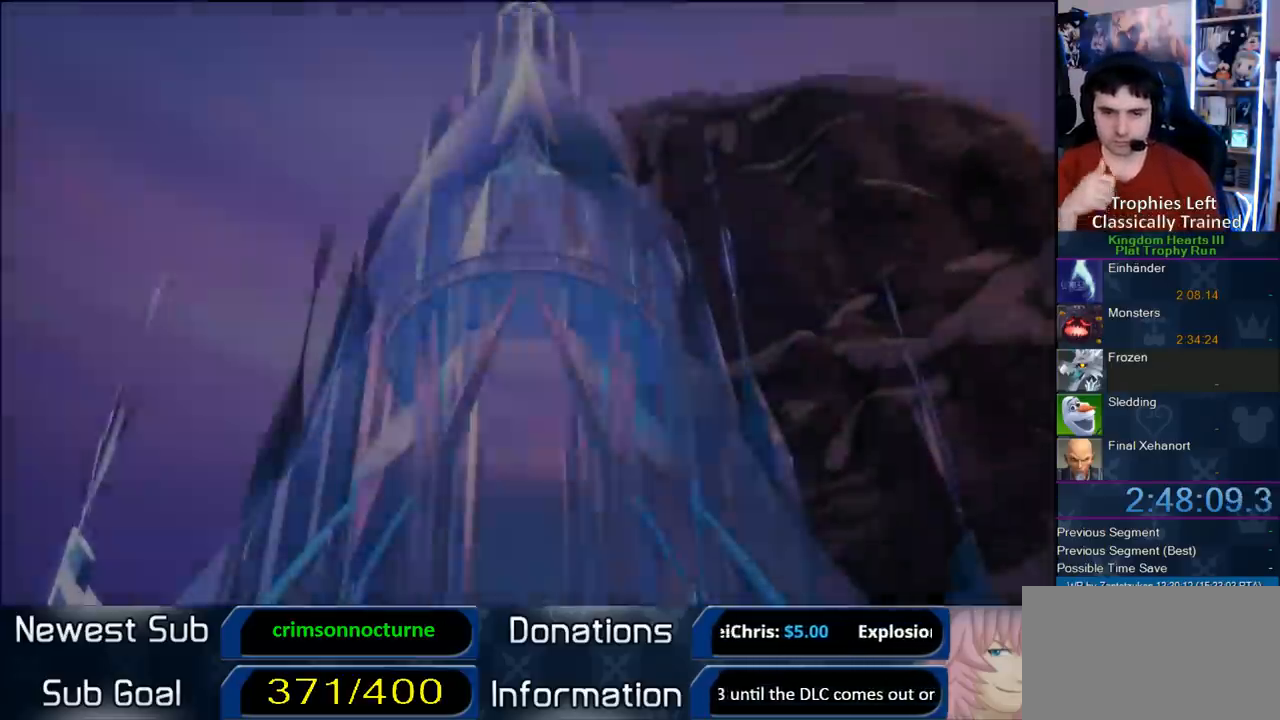
{"dt_ms": 500, "buttons": [], "left_stick": "center", "right_stick": "center", "button_events": []}
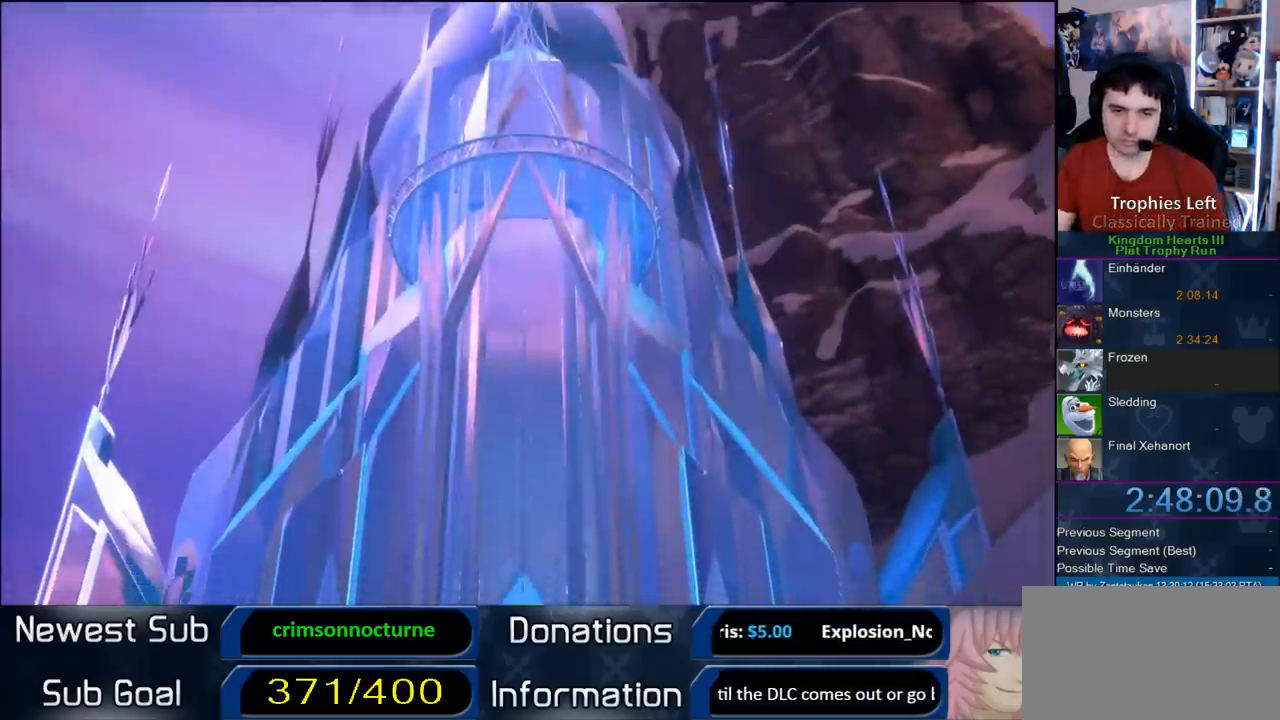
{"dt_ms": 500, "buttons": ["CIRCLE", "DPAD_DOWN"], "left_stick": "center", "right_stick": "center", "button_events": [[300, "START", "down"], [467, "DPAD_DOWN", "down"], [467, "START", "up"], [500, "CIRCLE", "down"]]}
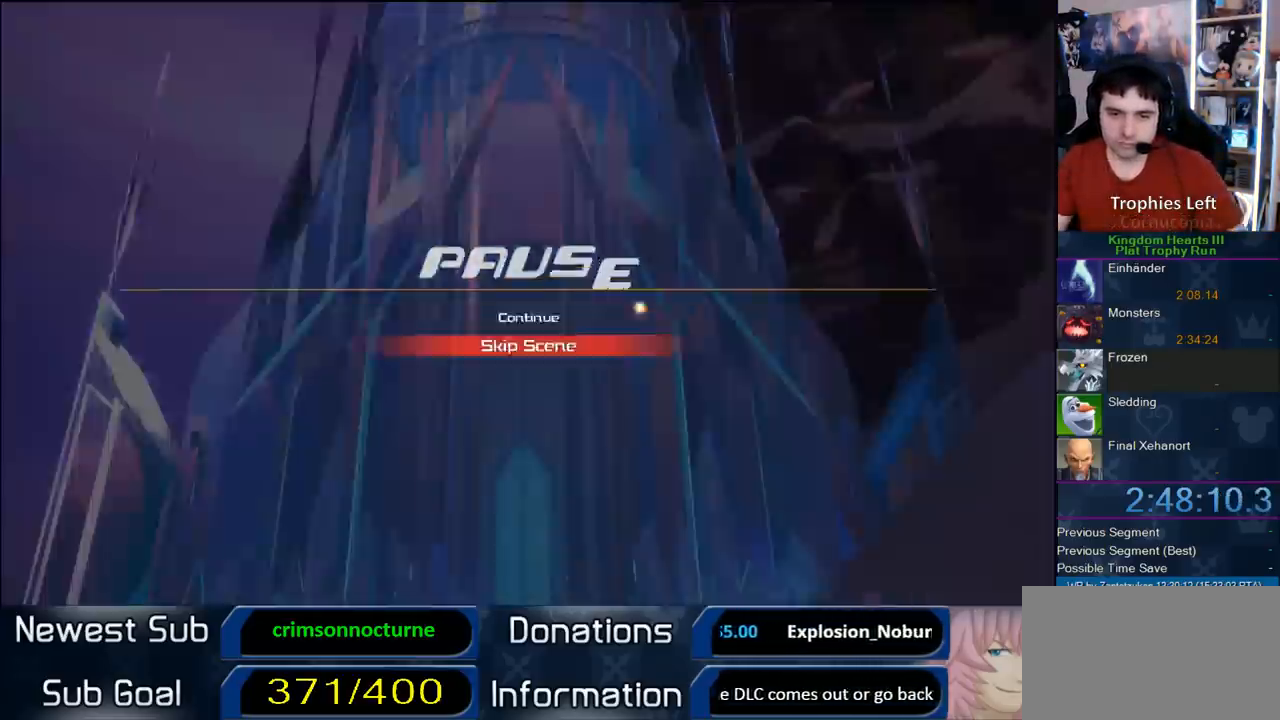
{"dt_ms": 500, "buttons": [], "left_stick": "center", "right_stick": "center", "button_events": [[133, "CIRCLE", "up"], [133, "CROSS", "down"], [133, "DPAD_DOWN", "up"], [367, "CROSS", "up"]]}